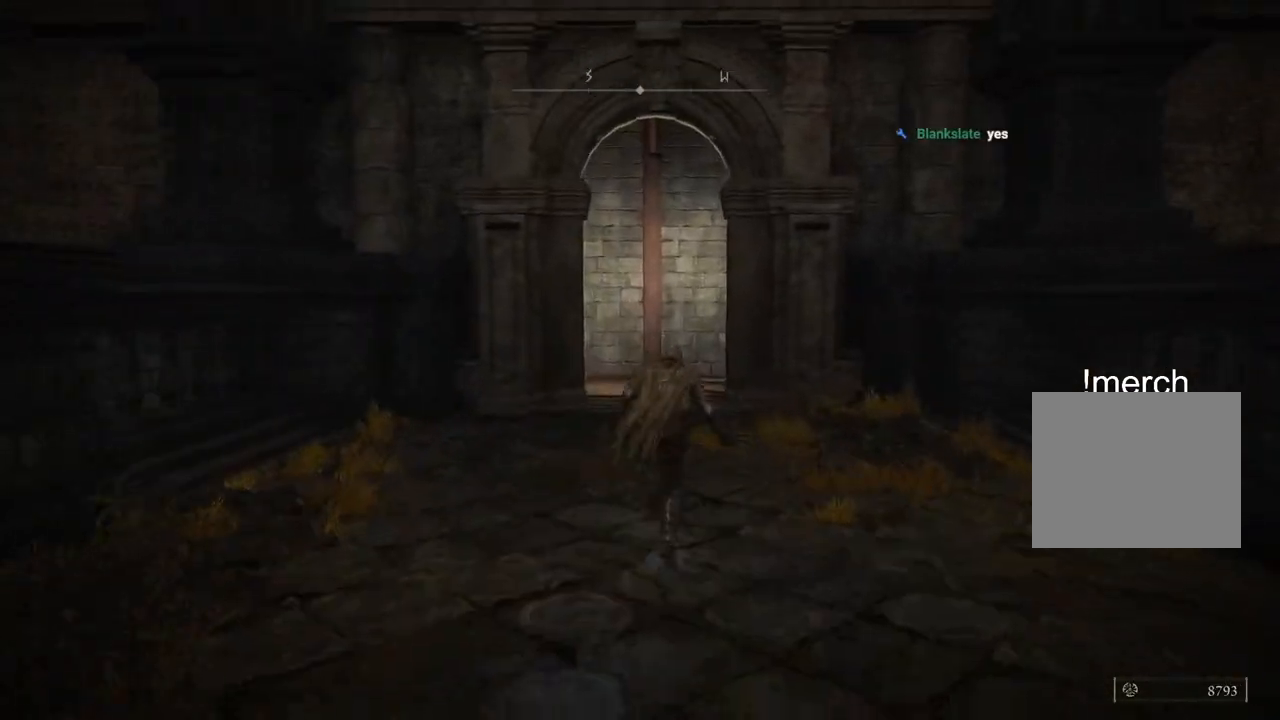
Gameplay with a controller (PlayStation layout); each line is a JSON object with the inputs held at the frame after it. "events" lists button and stick changes between this image and that frame as [ms after this image, input, new state], when the widget could be followed in between.
{"buttons": ["CIRCLE"], "left_stick": "up", "right_stick": "center", "events": []}
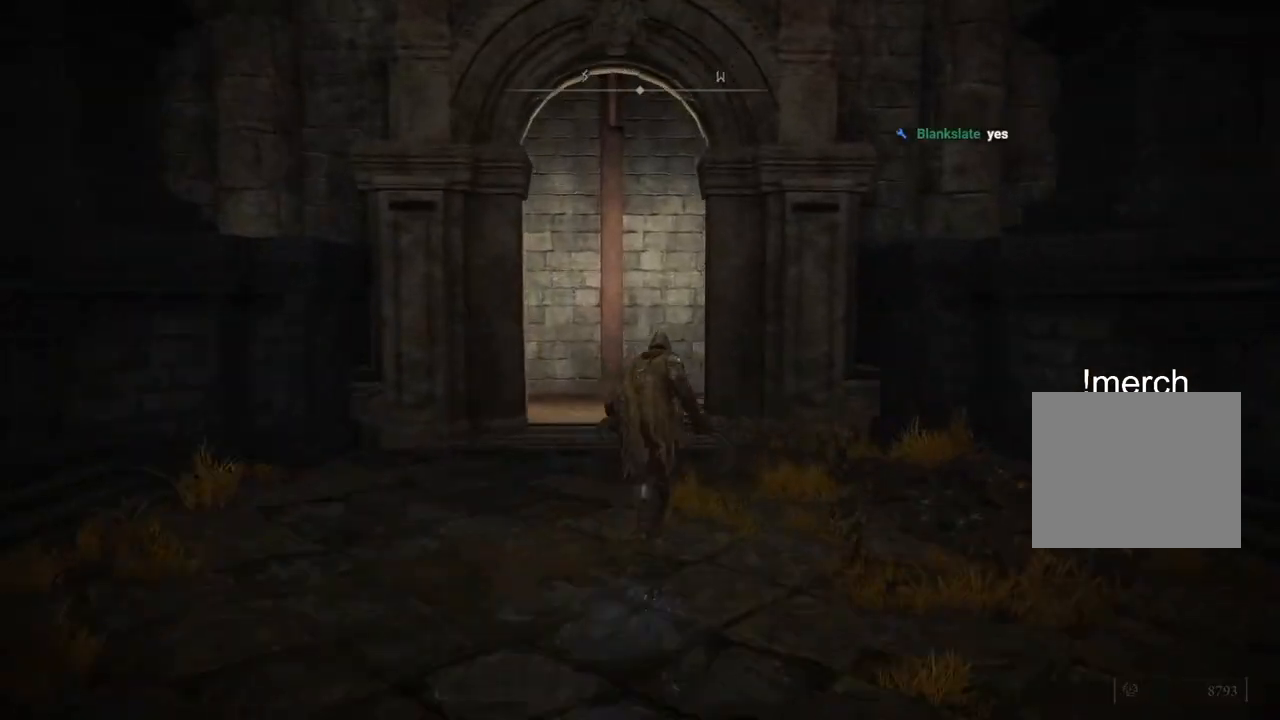
{"buttons": ["CIRCLE"], "left_stick": "up", "right_stick": "center", "events": []}
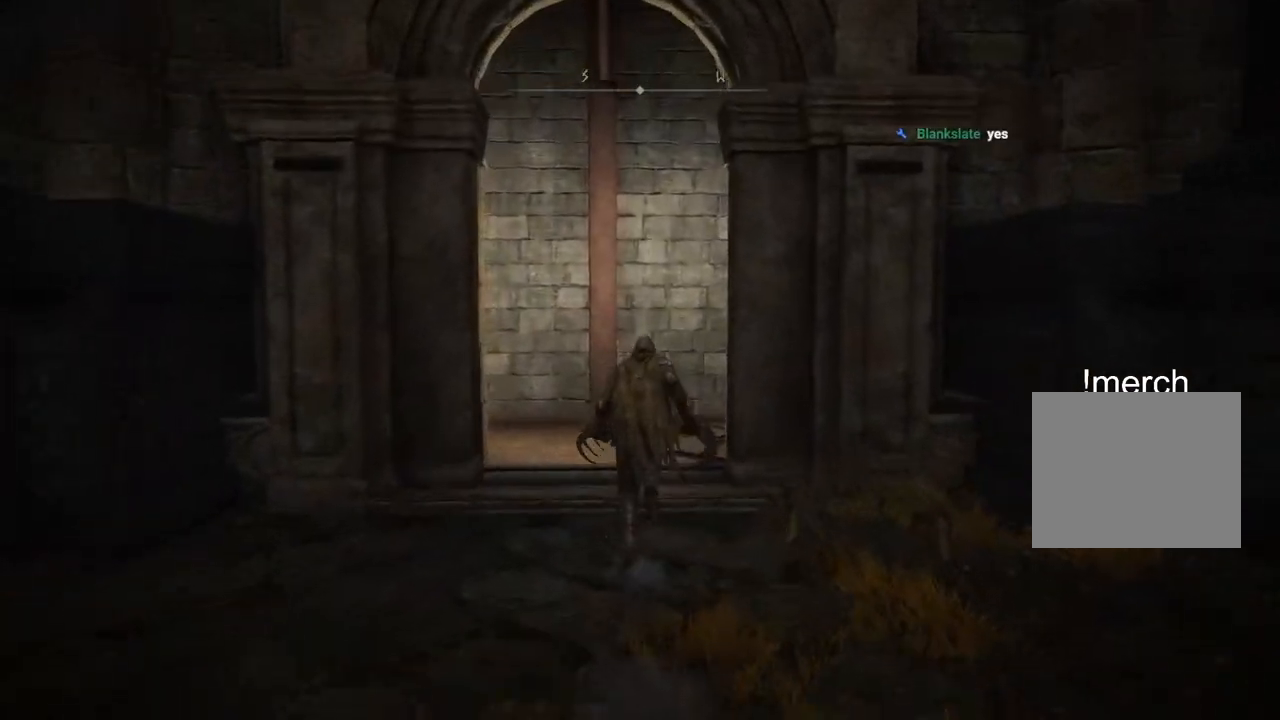
{"buttons": ["CROSS", "CIRCLE"], "left_stick": "up", "right_stick": "center", "events": [[500, "CROSS", "down"]]}
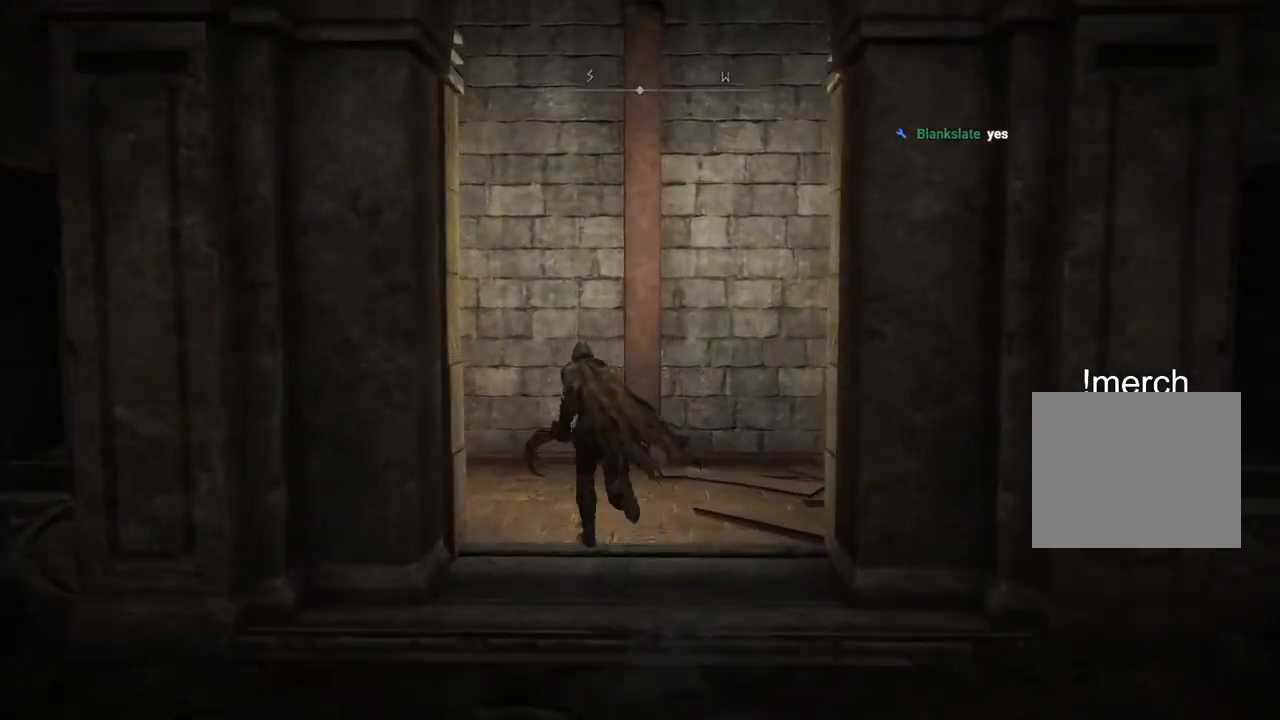
{"buttons": [], "left_stick": "up", "right_stick": "down-left", "events": [[150, "CROSS", "up"], [200, "CIRCLE", "up"], [433, "right_stick", "down-left"]]}
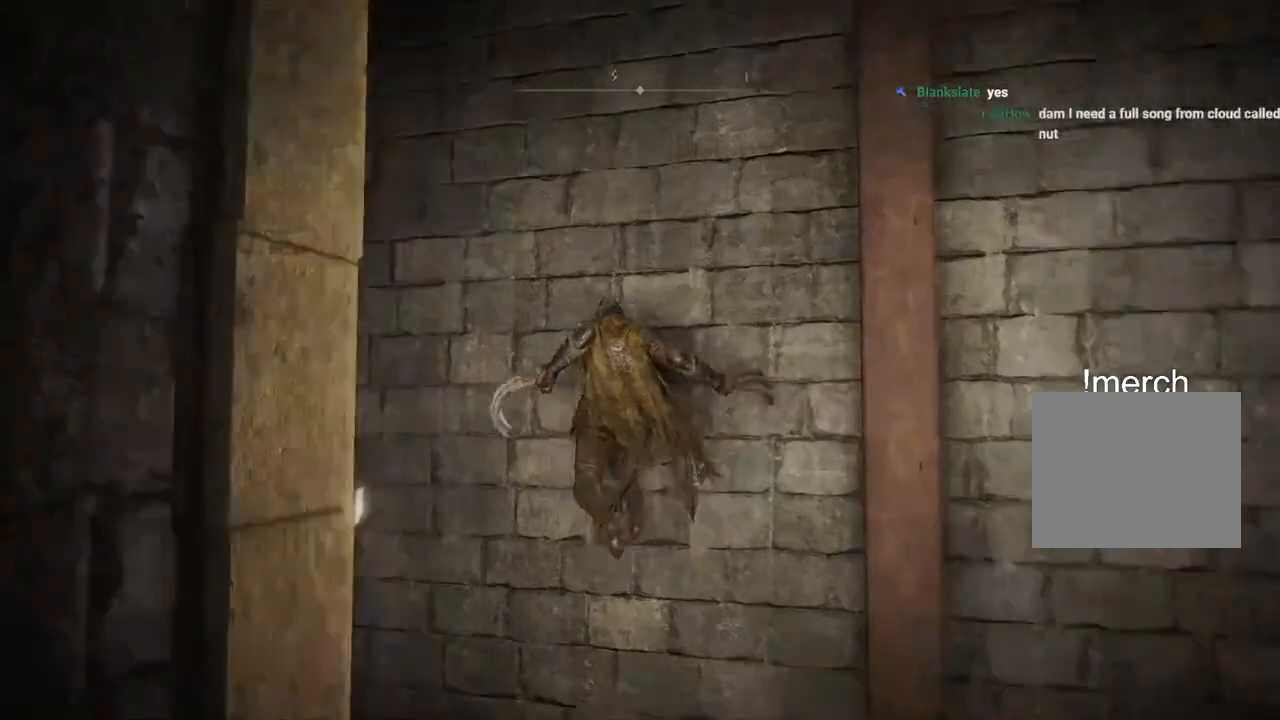
{"buttons": [], "left_stick": "up-left", "right_stick": "center", "events": [[417, "left_stick", "up-left"], [417, "right_stick", "center"]]}
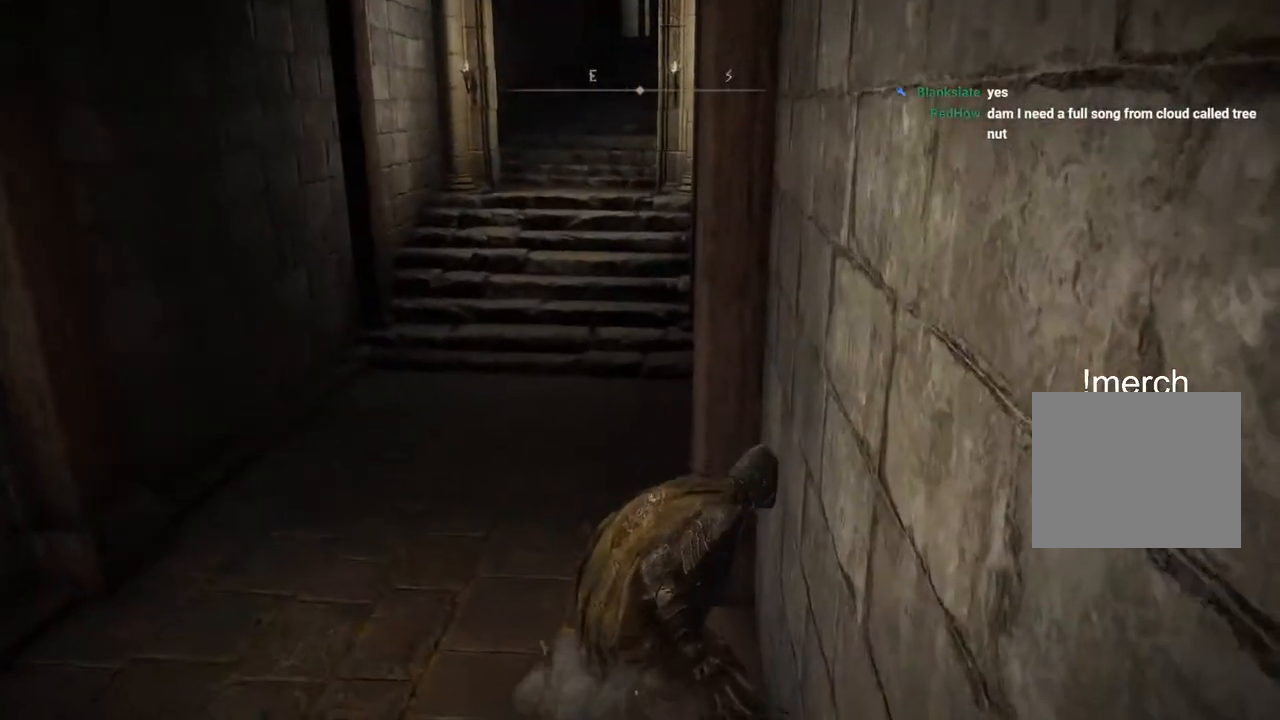
{"buttons": ["CIRCLE"], "left_stick": "up-left", "right_stick": "center", "events": [[233, "CIRCLE", "down"]]}
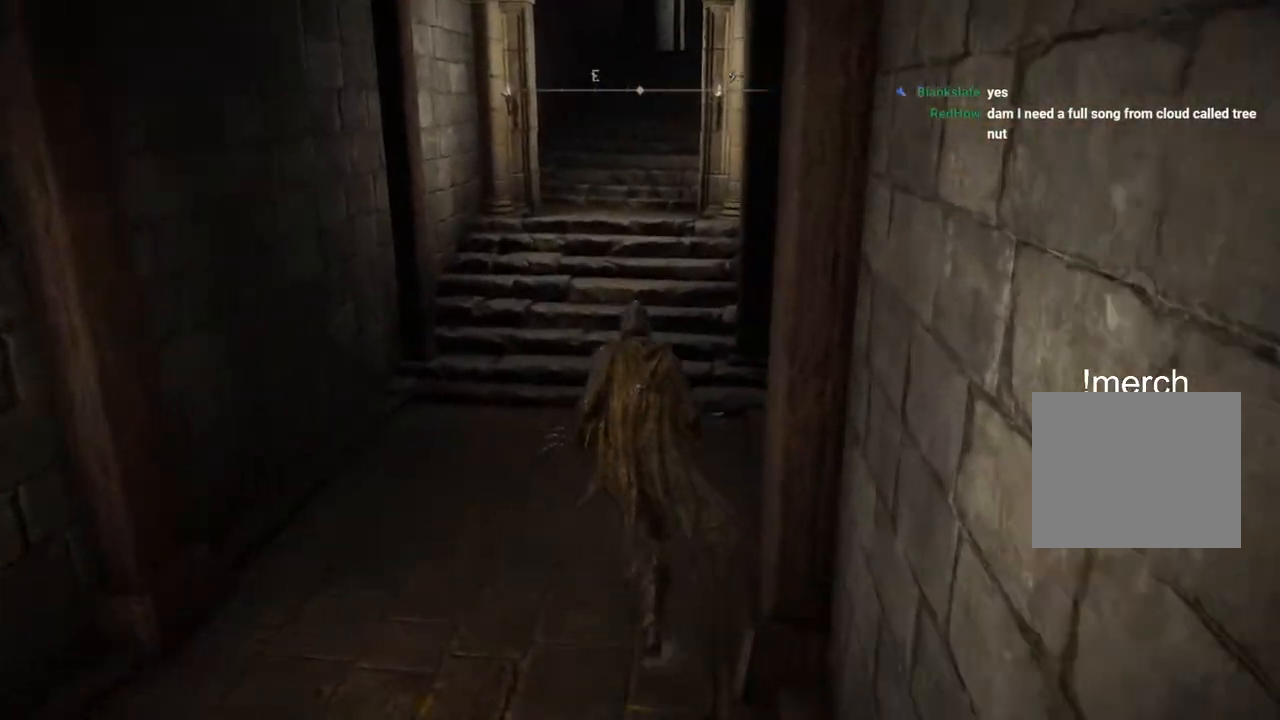
{"buttons": ["CIRCLE"], "left_stick": "up", "right_stick": "center", "events": [[333, "CROSS", "down"], [383, "left_stick", "up"], [467, "CROSS", "up"]]}
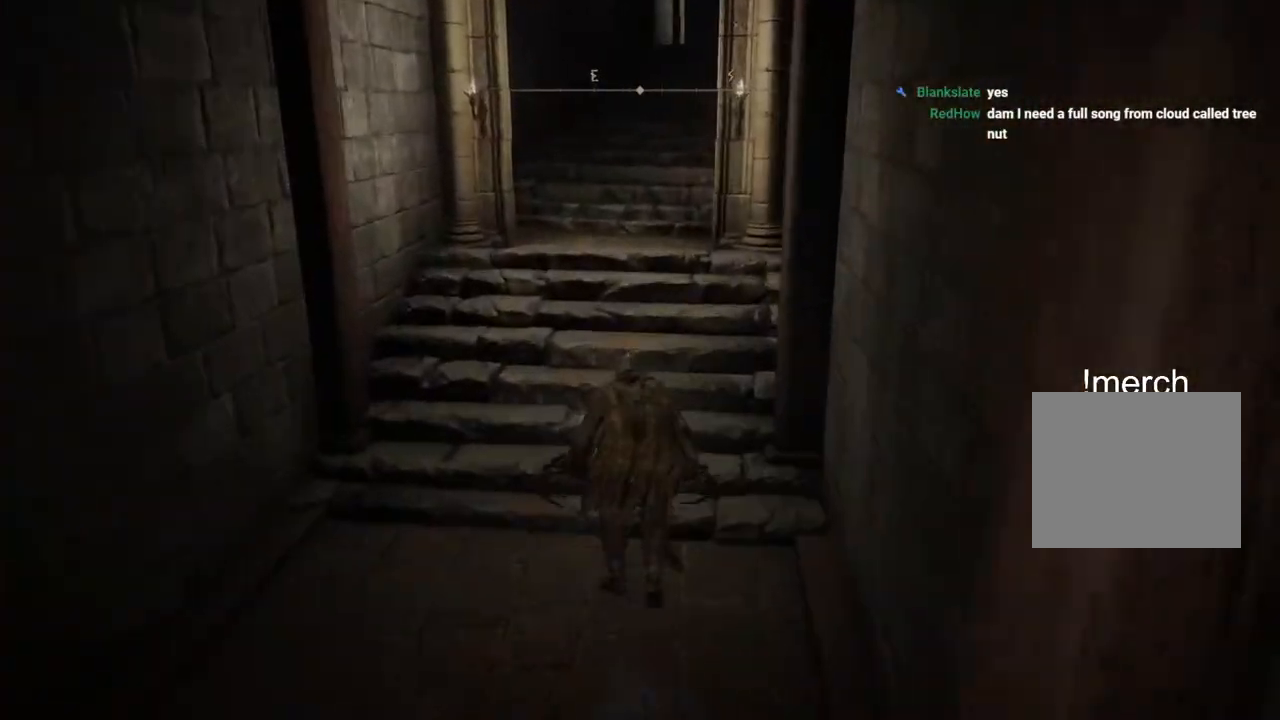
{"buttons": [], "left_stick": "up", "right_stick": "center", "events": [[67, "CIRCLE", "up"]]}
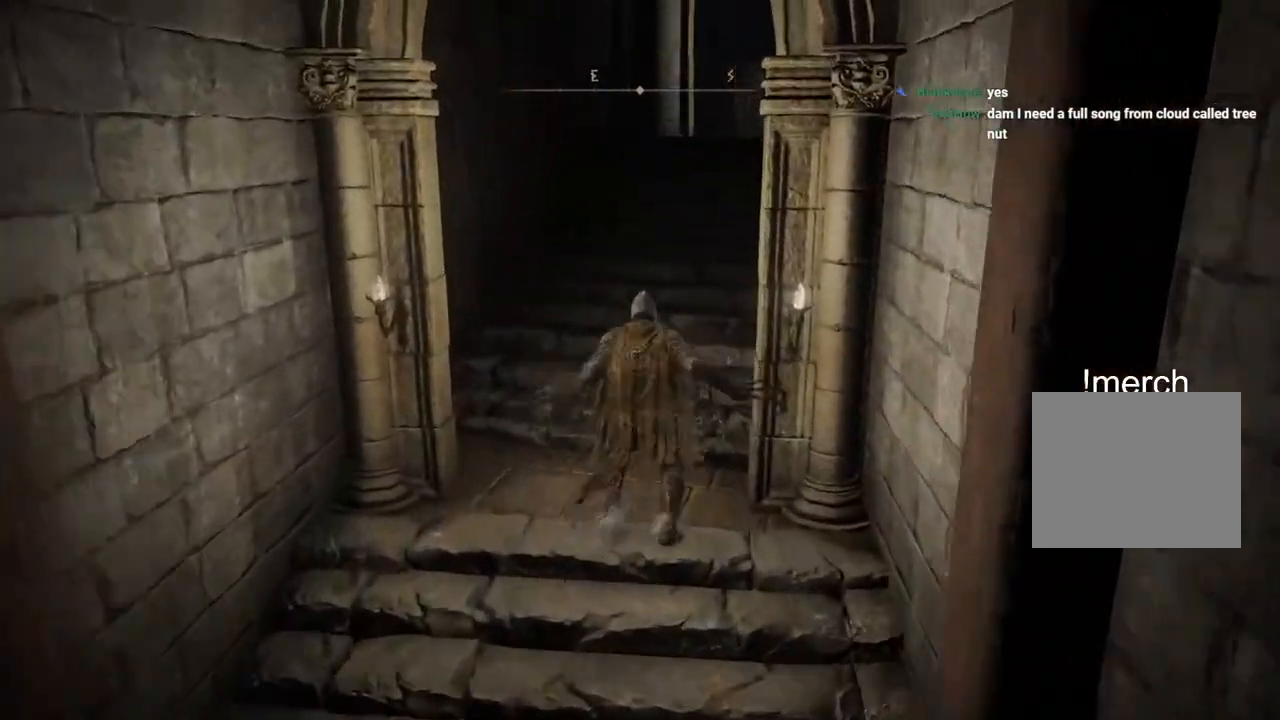
{"buttons": [], "left_stick": "up", "right_stick": "center", "events": [[67, "right_stick", "up"], [217, "right_stick", "center"]]}
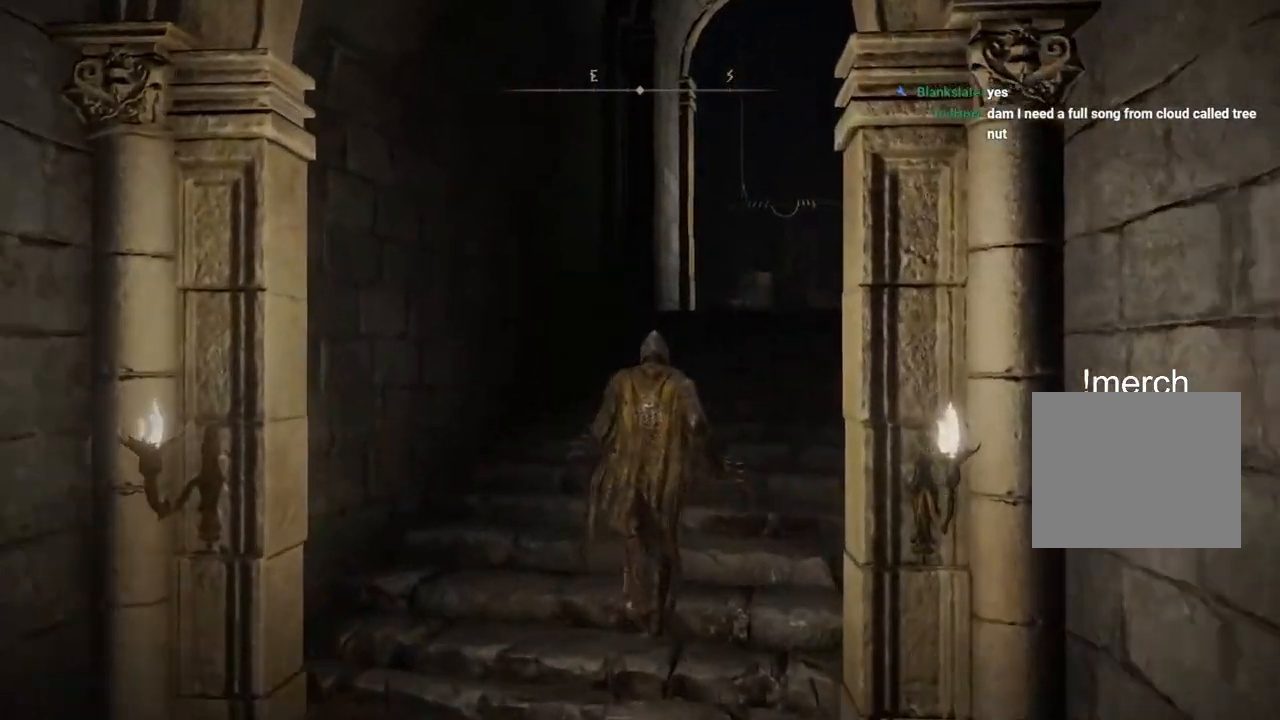
{"buttons": [], "left_stick": "up", "right_stick": "down-right", "events": [[367, "right_stick", "down-right"]]}
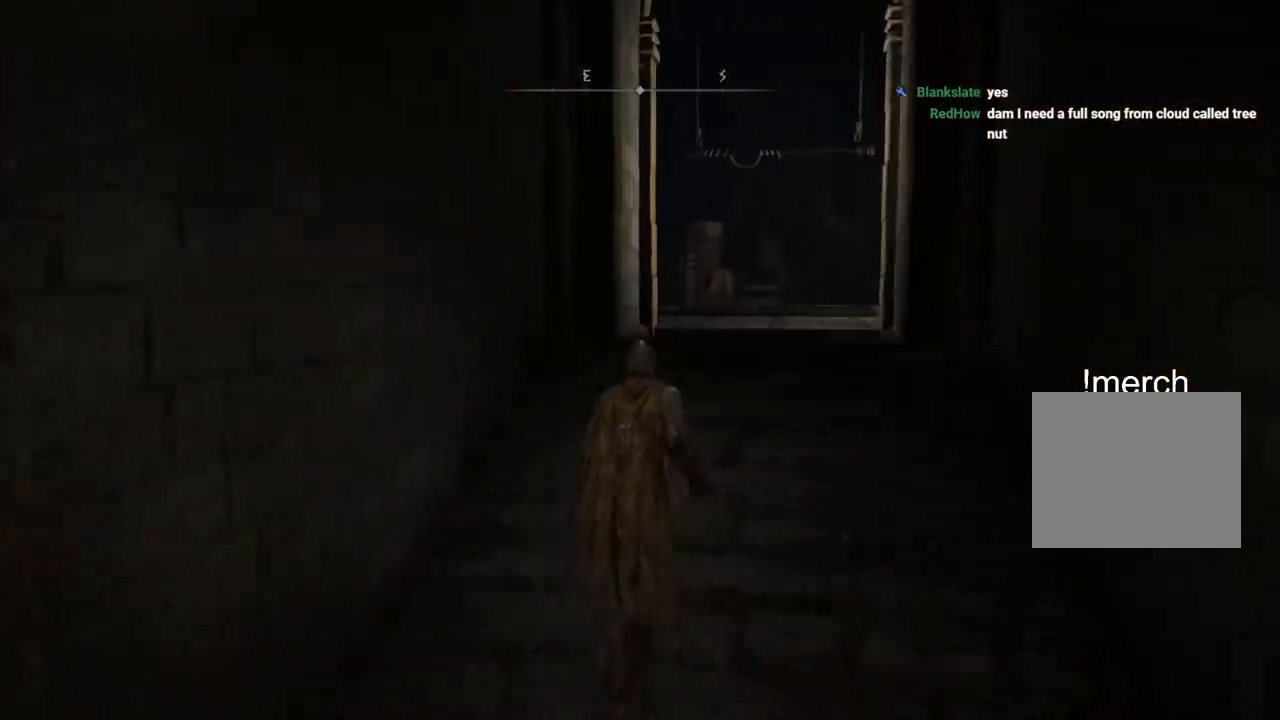
{"buttons": [], "left_stick": "up", "right_stick": "right", "events": [[383, "right_stick", "right"]]}
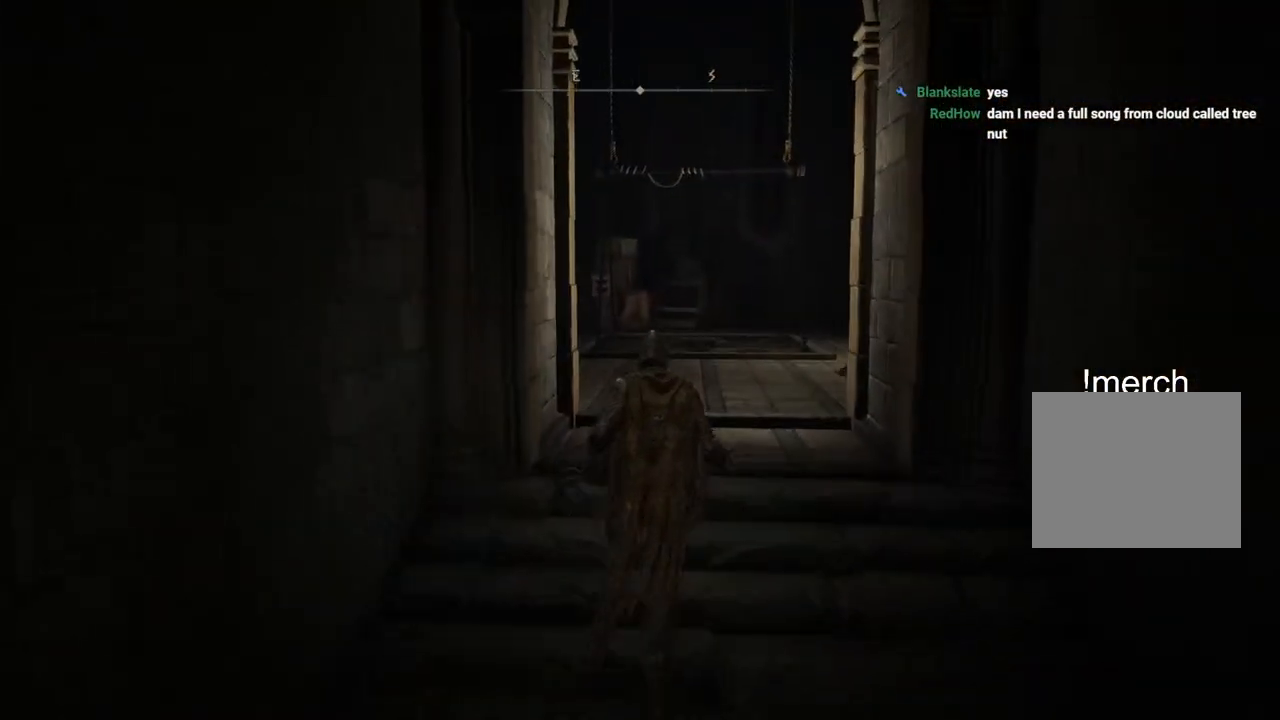
{"buttons": [], "left_stick": "up", "right_stick": "center", "events": [[183, "right_stick", "center"]]}
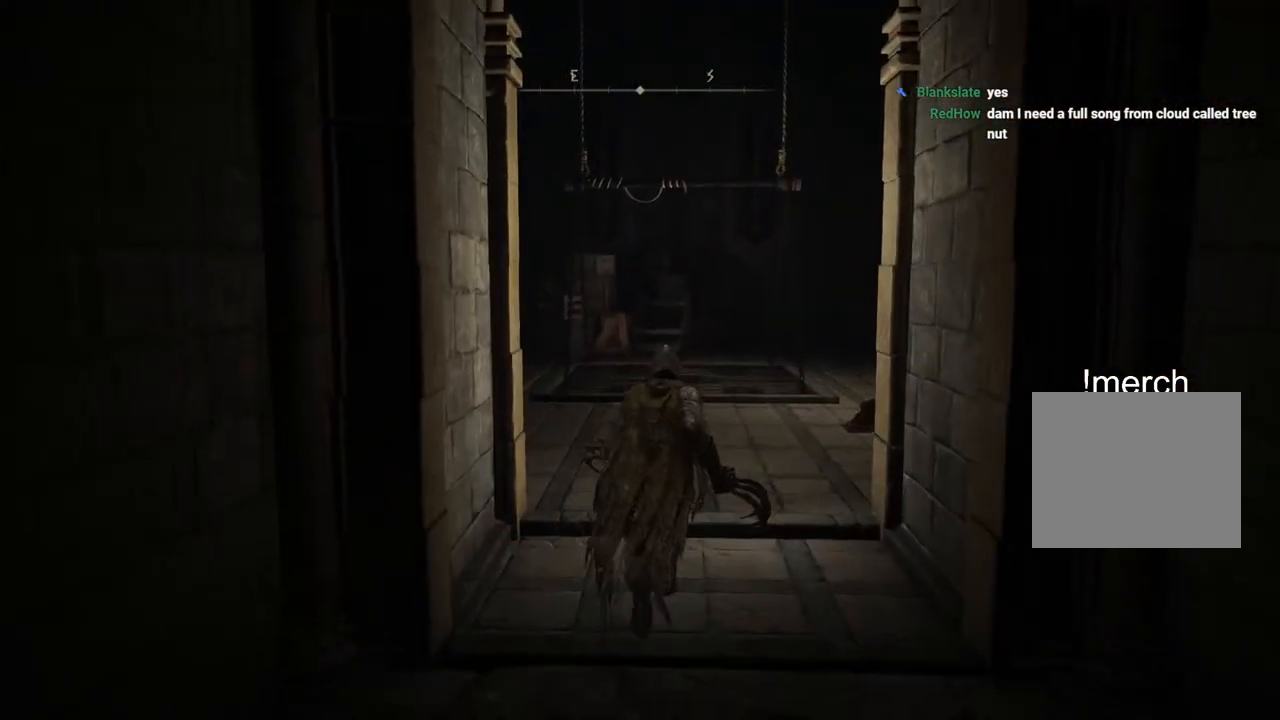
{"buttons": [], "left_stick": "up", "right_stick": "center", "events": []}
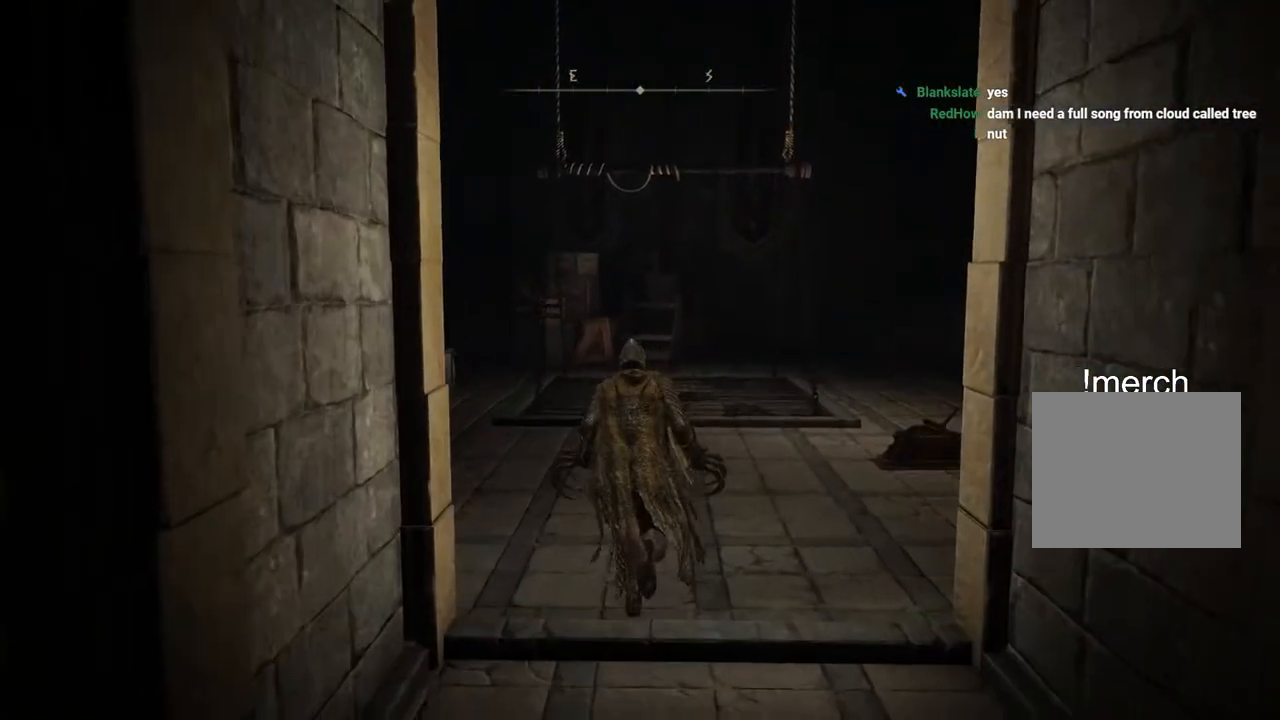
{"buttons": [], "left_stick": "up", "right_stick": "center", "events": []}
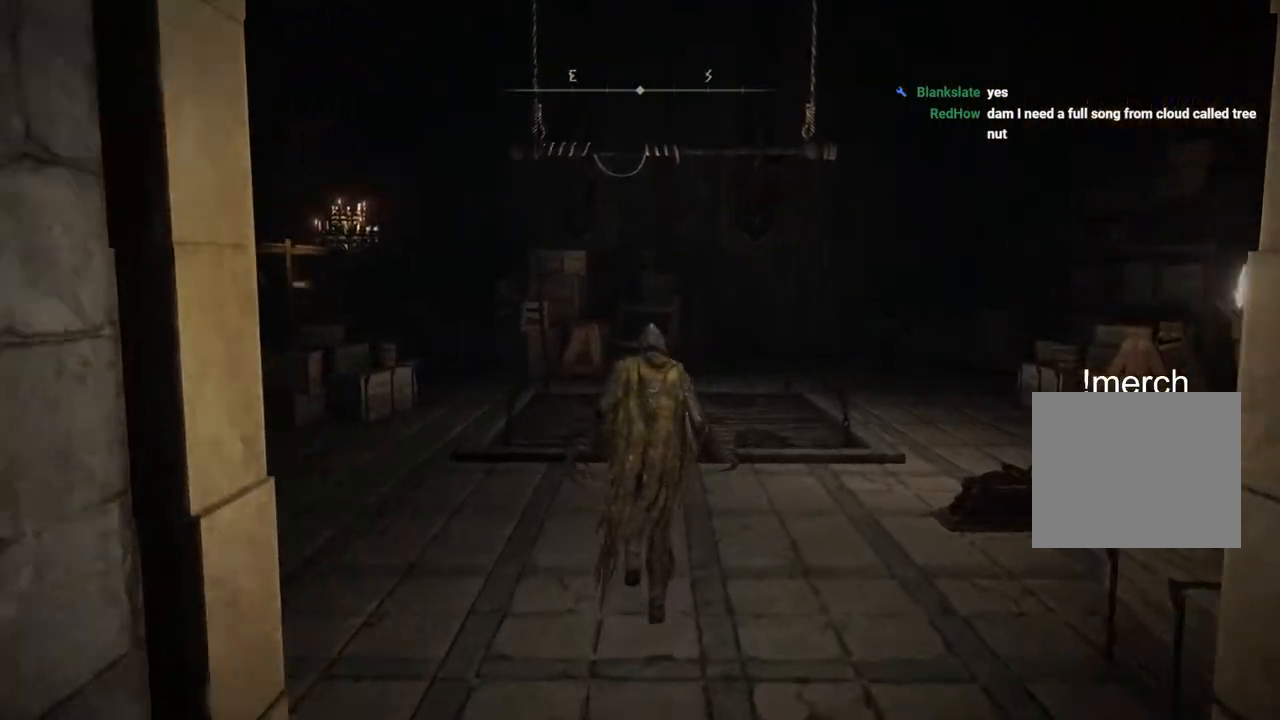
{"buttons": [], "left_stick": "up", "right_stick": "center", "events": []}
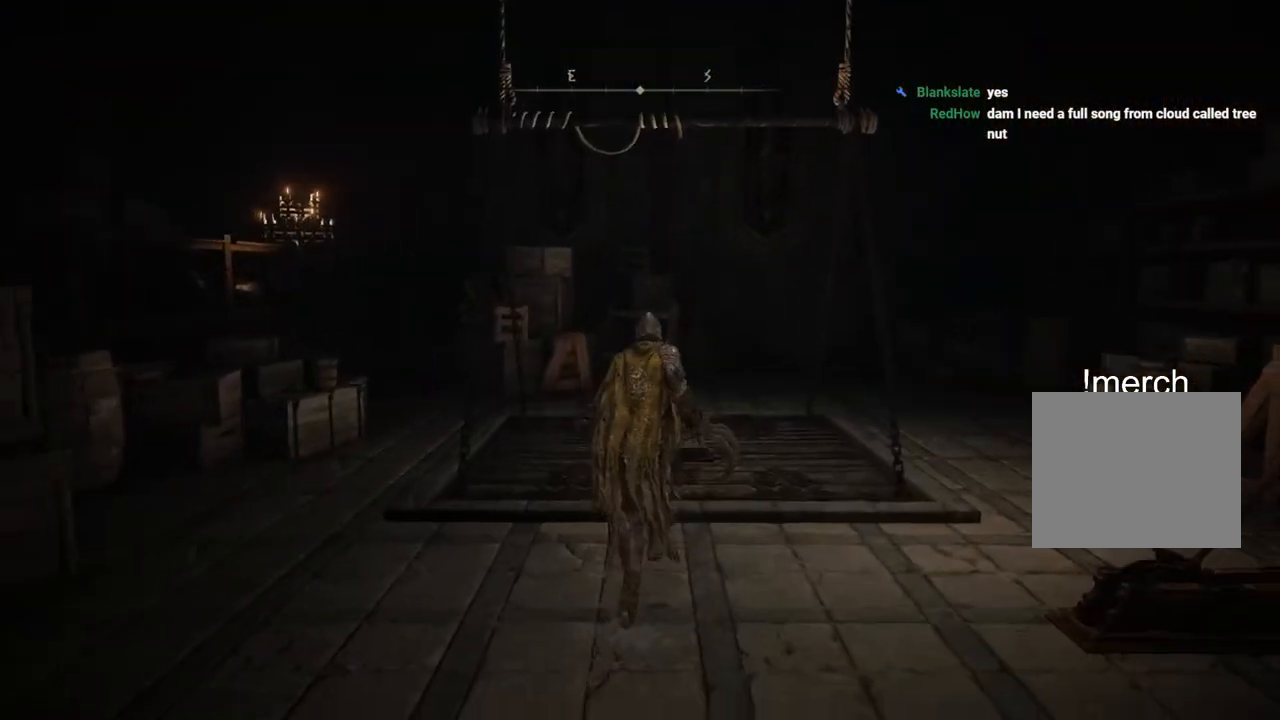
{"buttons": [], "left_stick": "up", "right_stick": "down", "events": [[167, "right_stick", "down"]]}
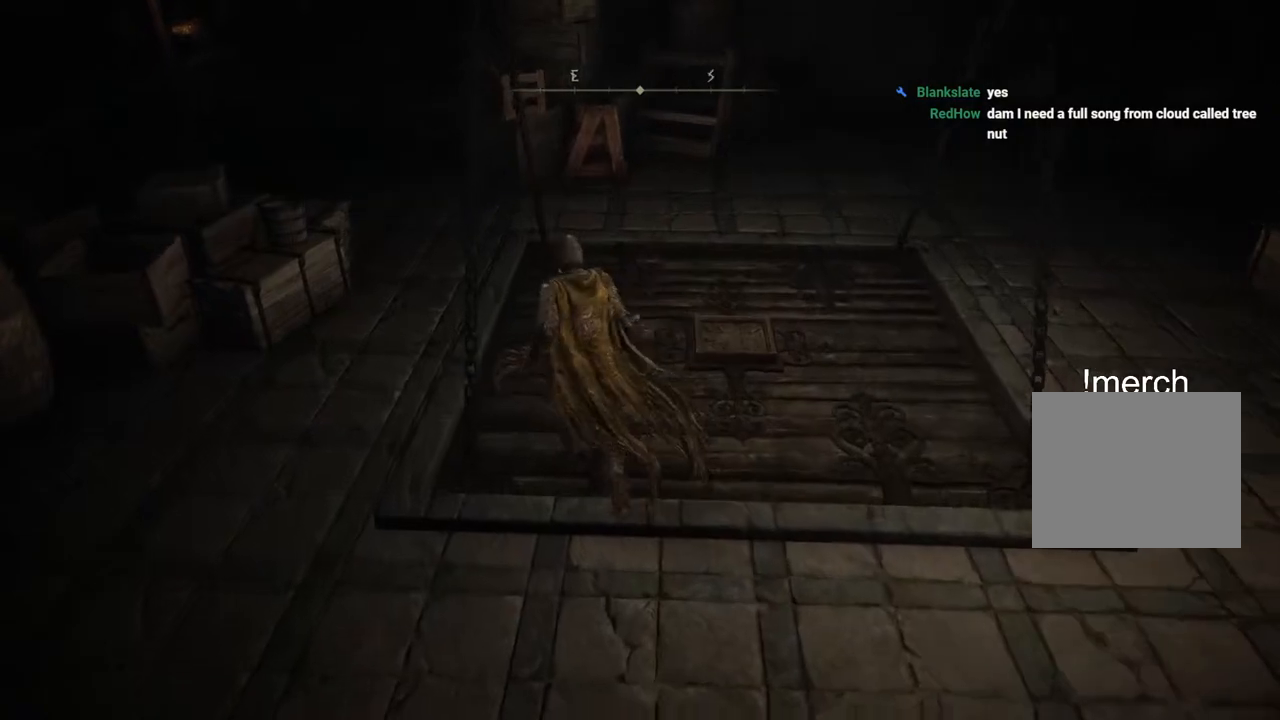
{"buttons": [], "left_stick": "center", "right_stick": "center", "events": [[117, "right_stick", "center"], [483, "left_stick", "center"]]}
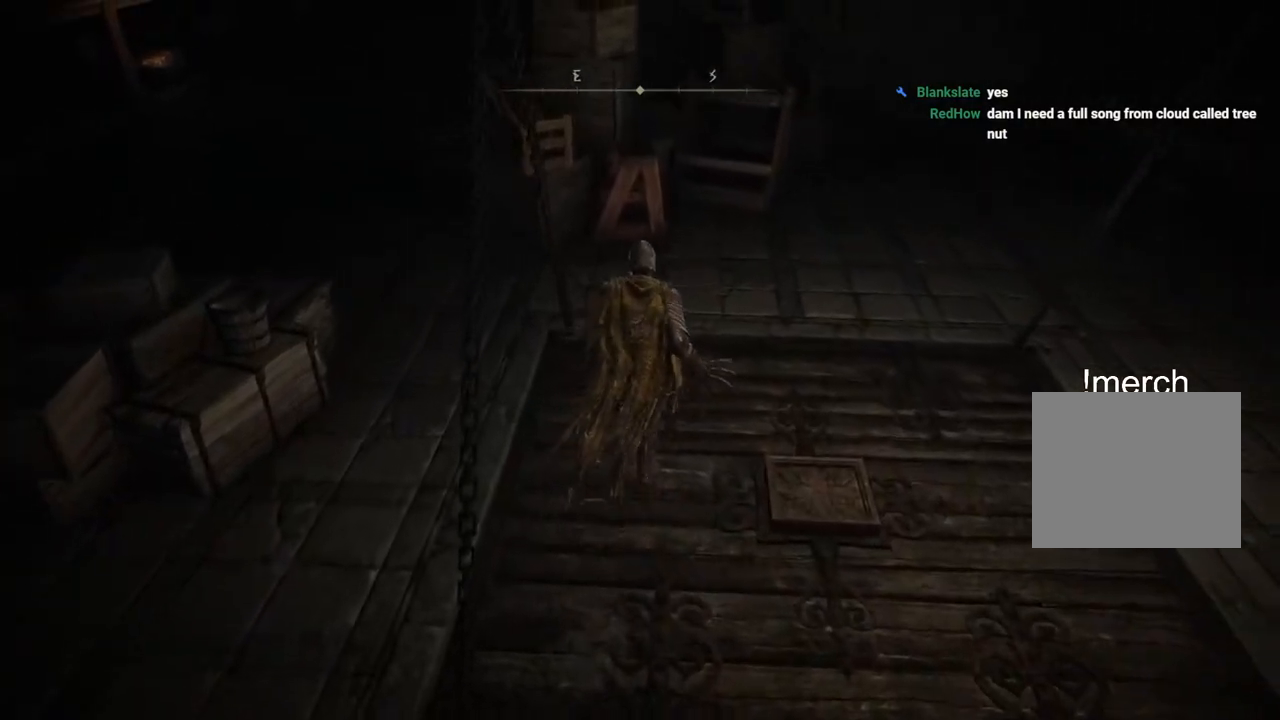
{"buttons": [], "left_stick": "down-right", "right_stick": "left", "events": [[317, "left_stick", "down-right"], [367, "right_stick", "left"]]}
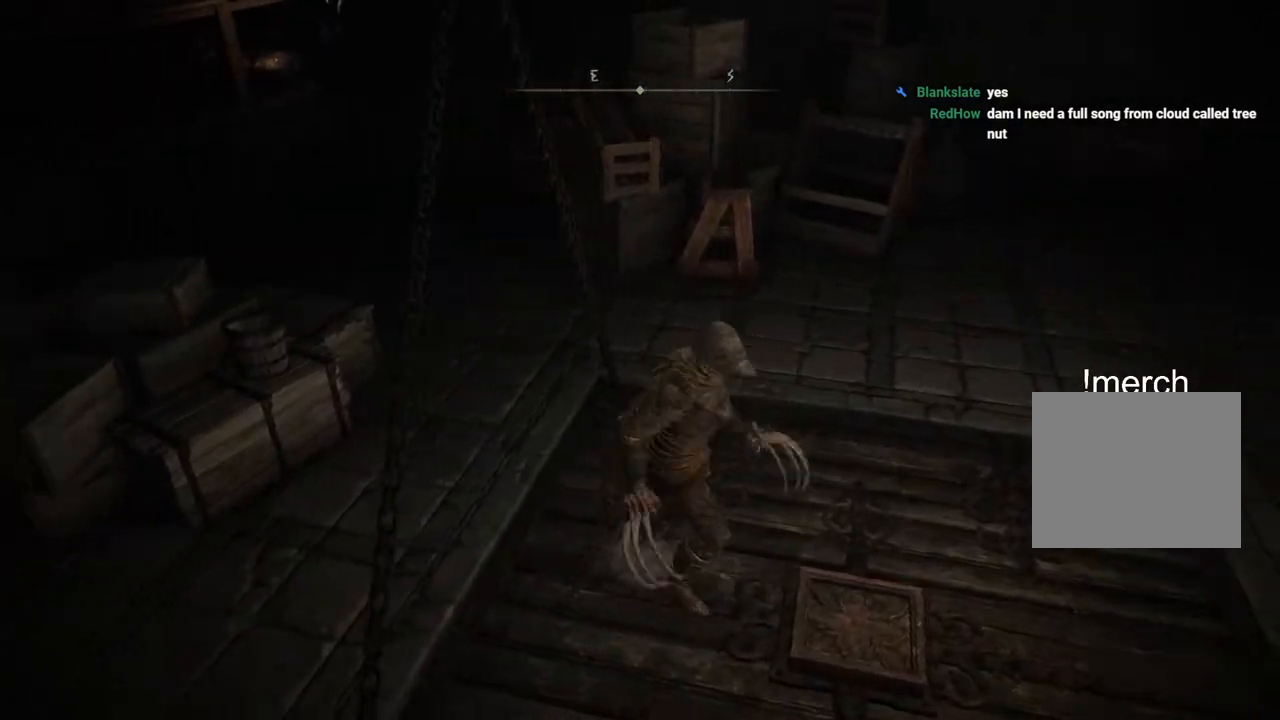
{"buttons": [], "left_stick": "center", "right_stick": "center", "events": [[167, "left_stick", "left"], [283, "right_stick", "center"], [450, "left_stick", "center"]]}
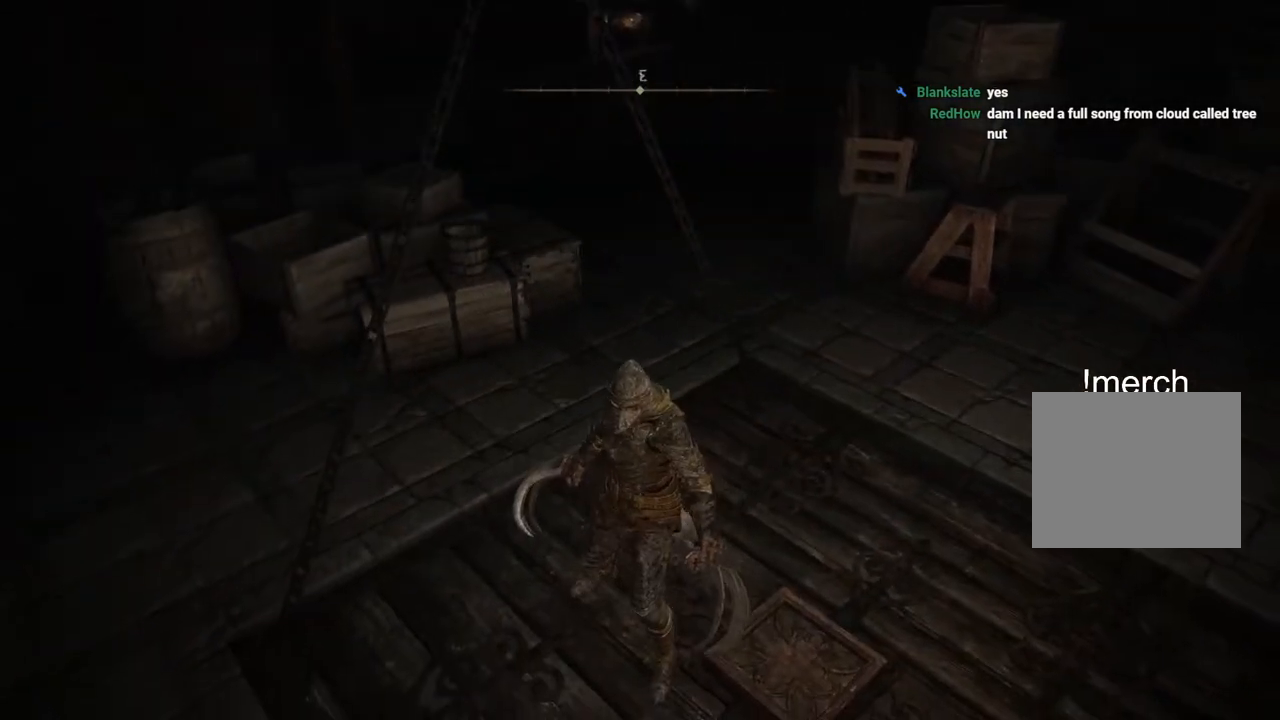
{"buttons": [], "left_stick": "center", "right_stick": "center", "events": [[200, "left_stick", "down-right"], [283, "right_stick", "up"], [350, "left_stick", "center"], [500, "right_stick", "center"]]}
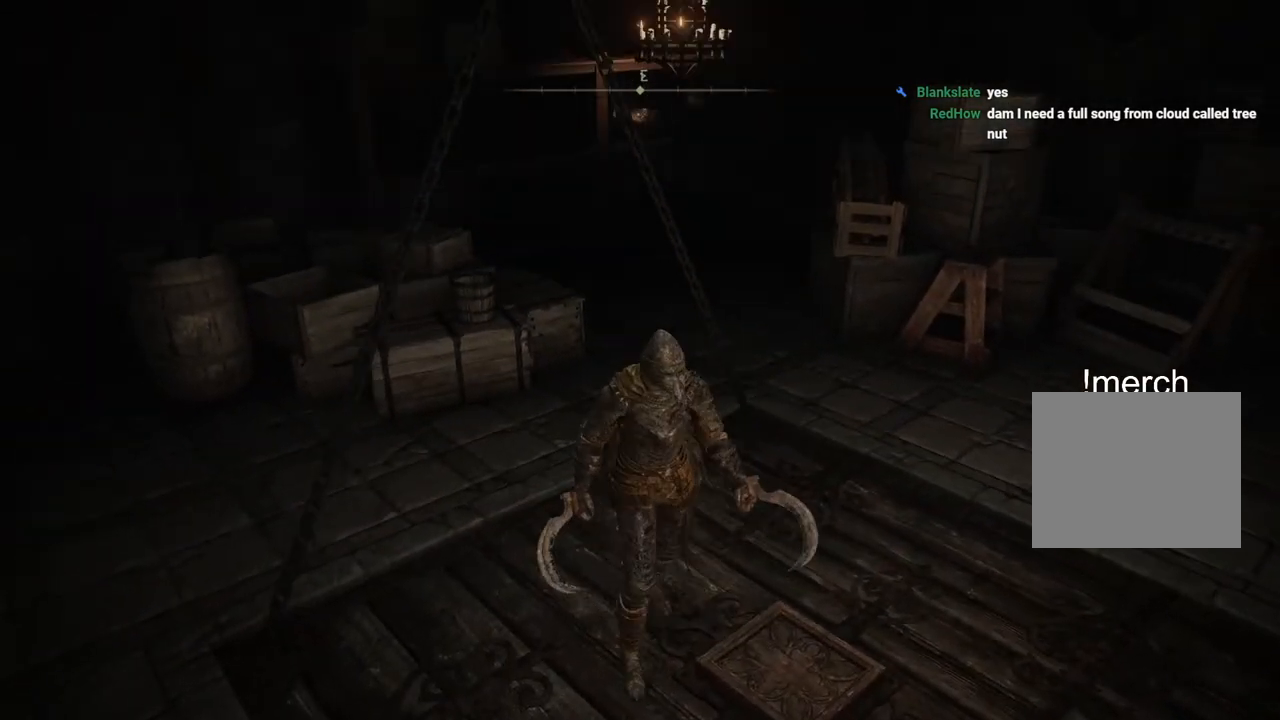
{"buttons": [], "left_stick": "center", "right_stick": "center", "events": []}
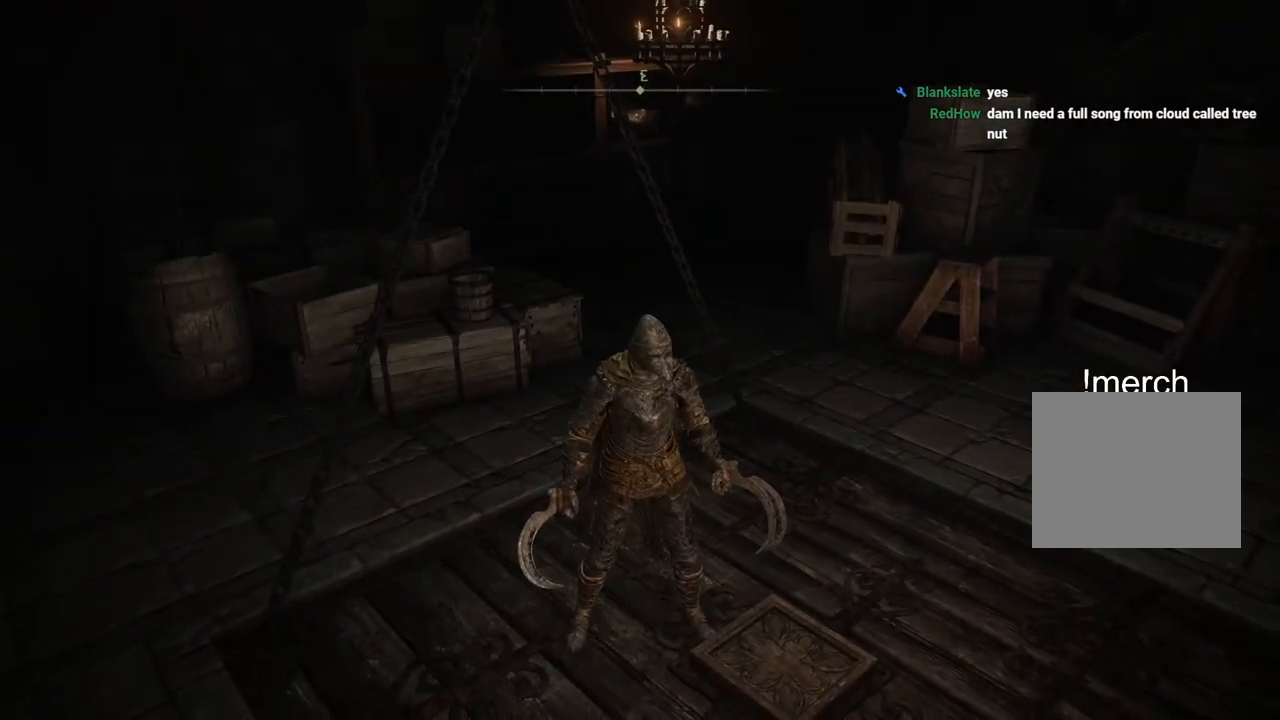
{"buttons": [], "left_stick": "center", "right_stick": "right", "events": [[500, "right_stick", "right"]]}
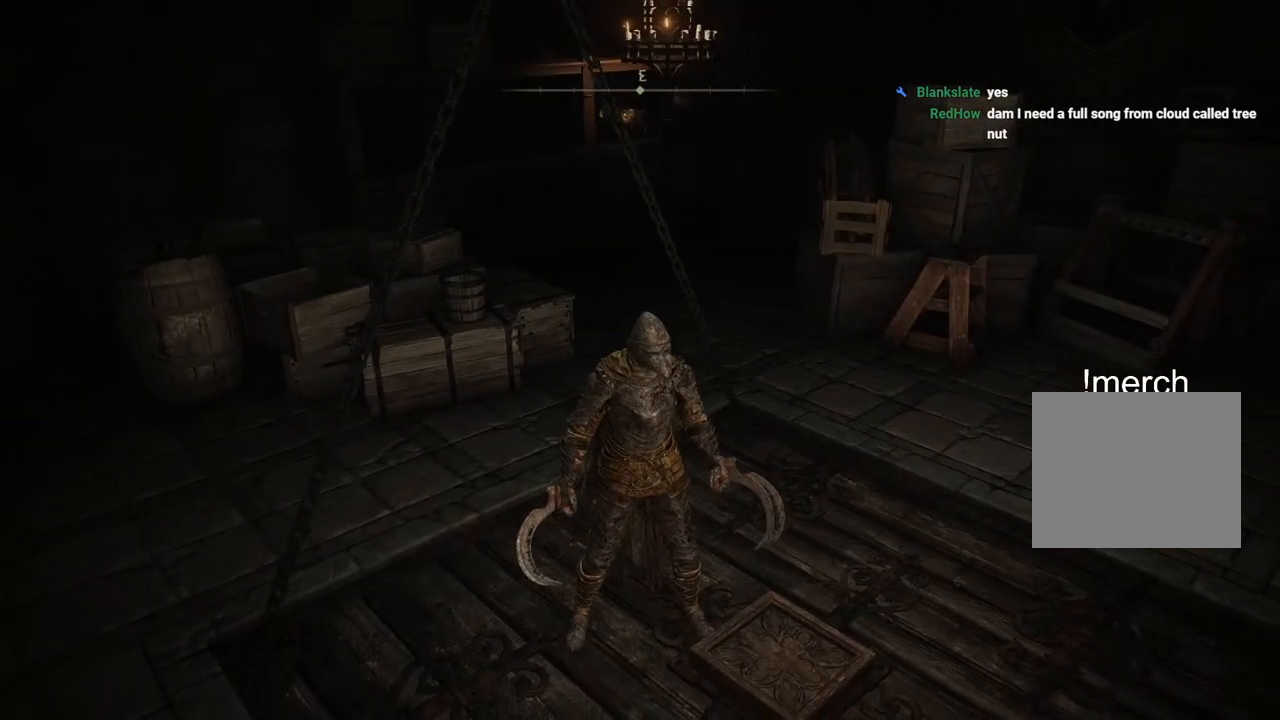
{"buttons": [], "left_stick": "right", "right_stick": "center", "events": [[117, "left_stick", "right"], [167, "right_stick", "center"]]}
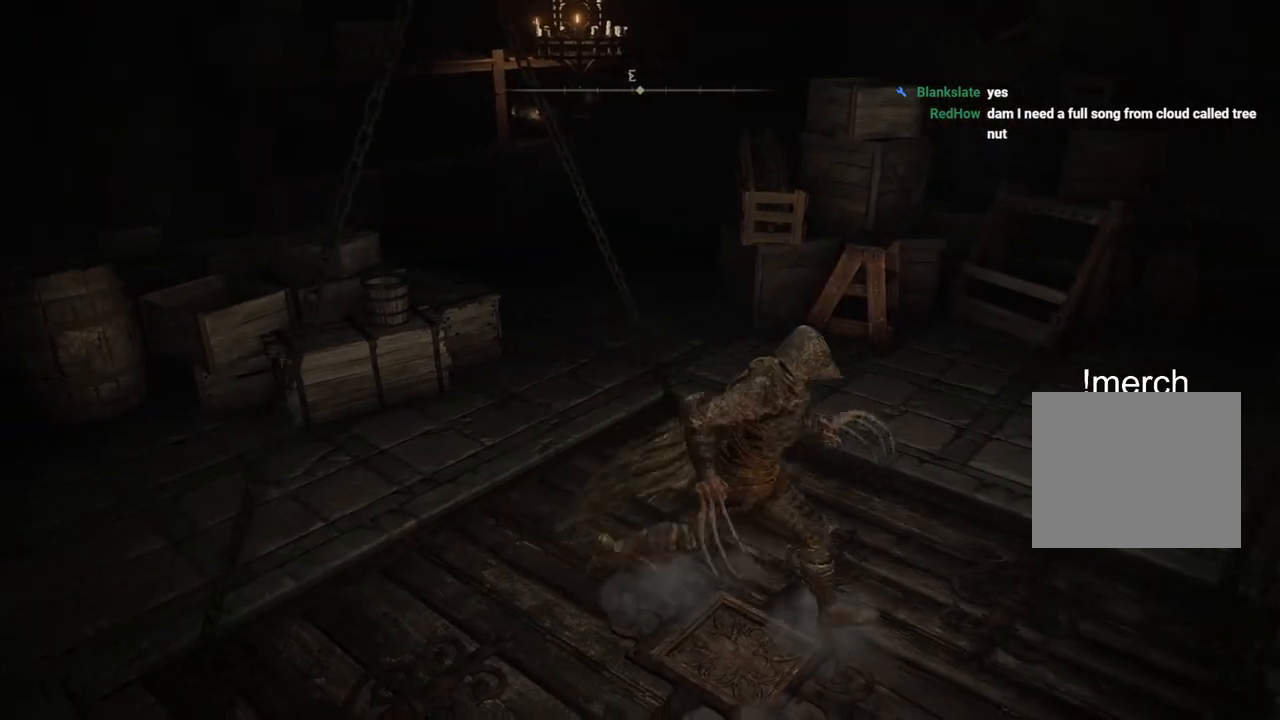
{"buttons": [], "left_stick": "up", "right_stick": "center", "events": [[67, "left_stick", "center"], [483, "left_stick", "up"]]}
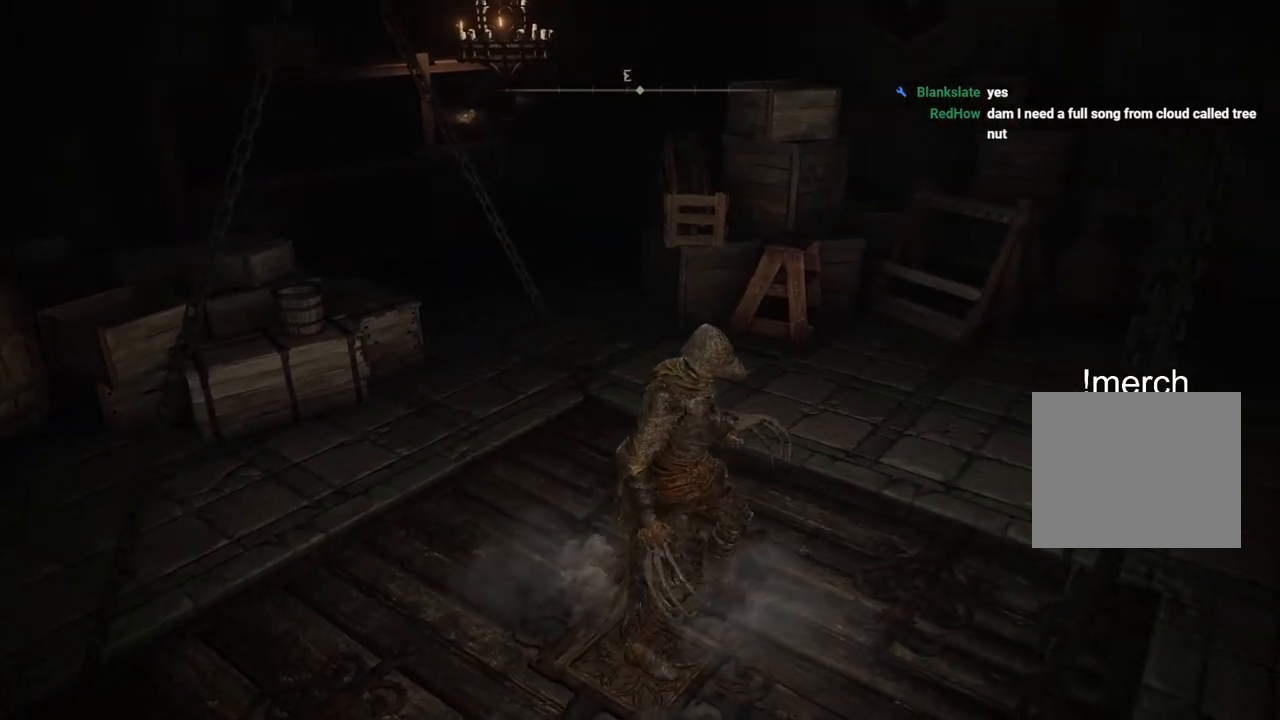
{"buttons": [], "left_stick": "center", "right_stick": "center", "events": [[367, "left_stick", "center"]]}
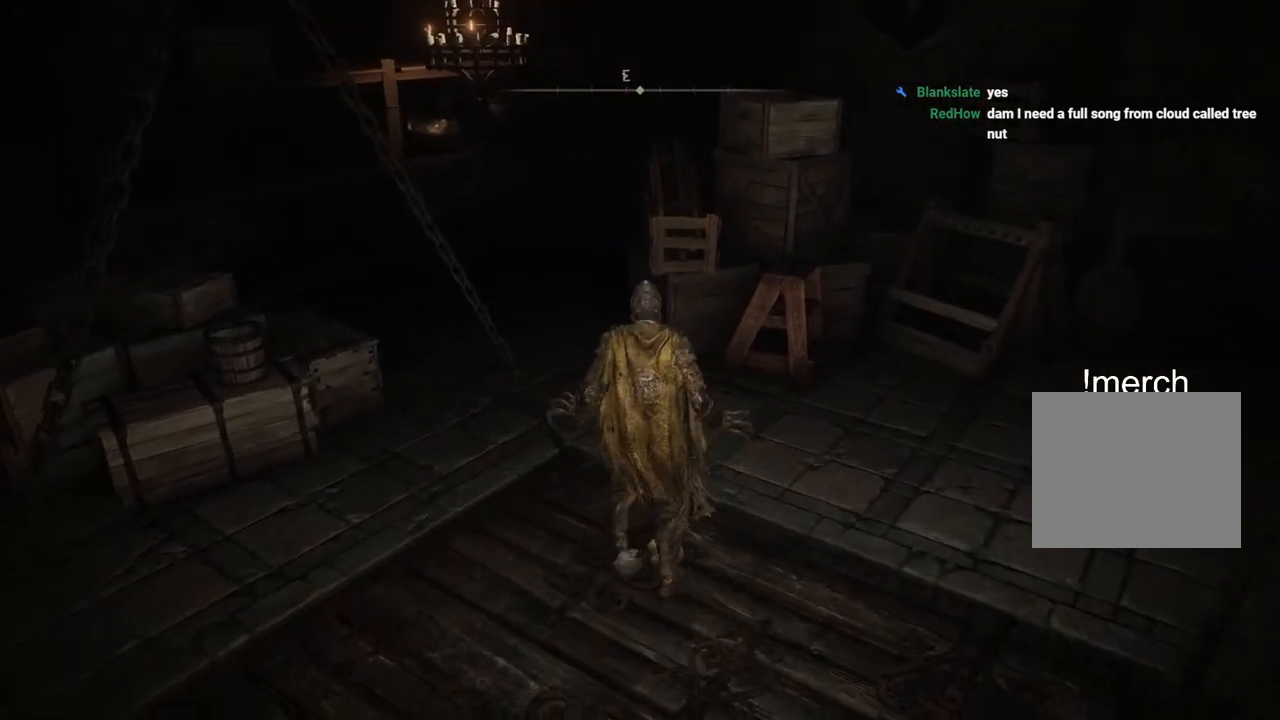
{"buttons": [], "left_stick": "down", "right_stick": "center", "events": [[233, "left_stick", "down"]]}
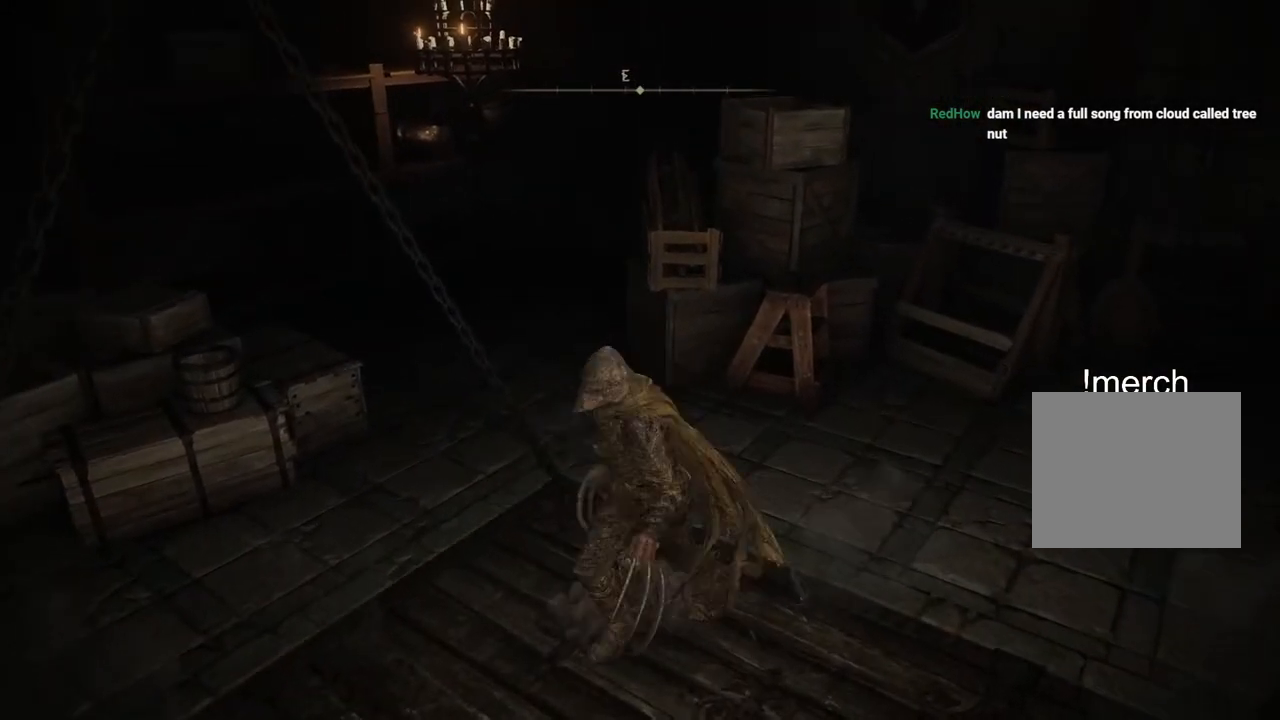
{"buttons": [], "left_stick": "down", "right_stick": "center", "events": []}
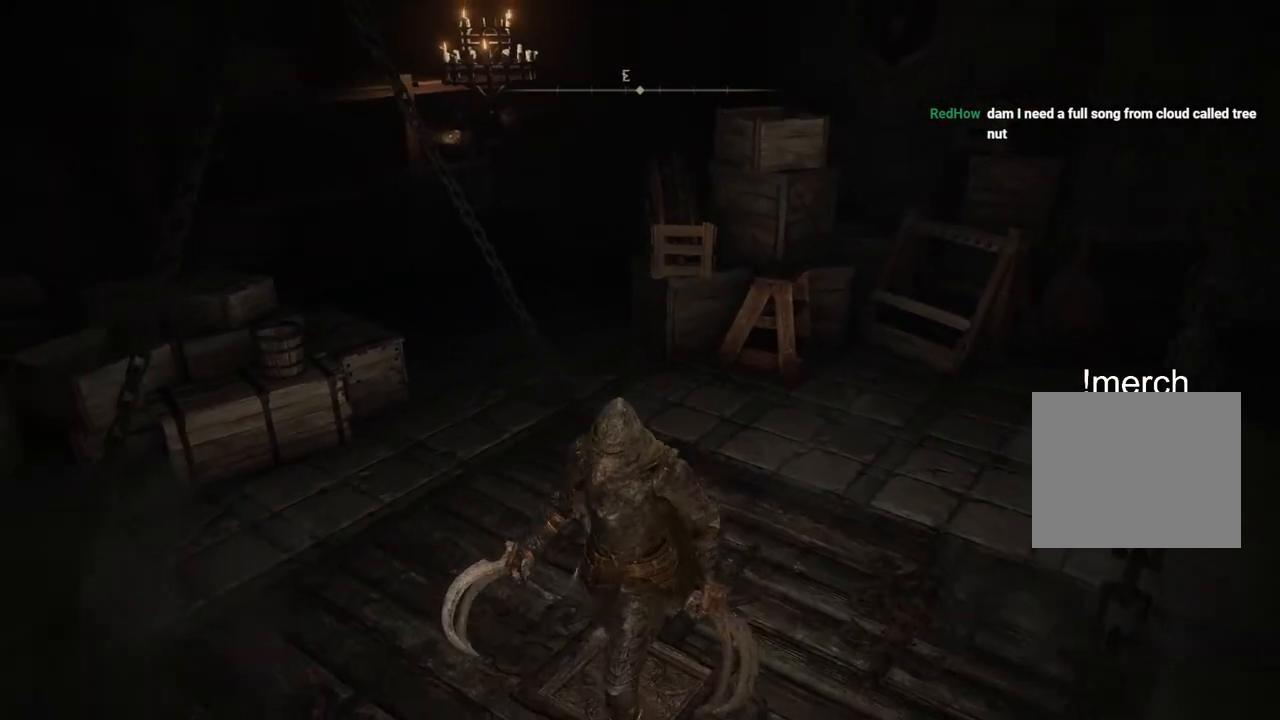
{"buttons": [], "left_stick": "center", "right_stick": "center", "events": [[67, "left_stick", "center"], [133, "left_stick", "up"], [500, "left_stick", "center"]]}
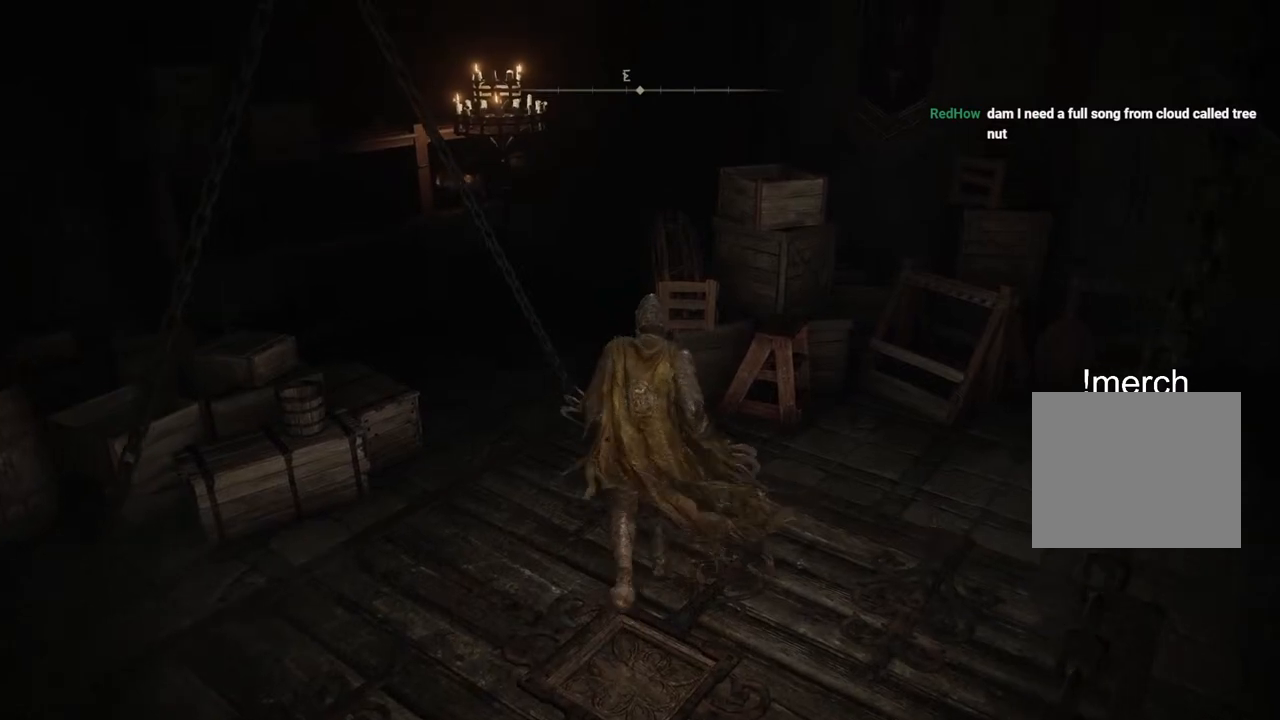
{"buttons": [], "left_stick": "down", "right_stick": "center", "events": [[17, "left_stick", "up"], [33, "left_stick", "down-right"], [317, "left_stick", "down"]]}
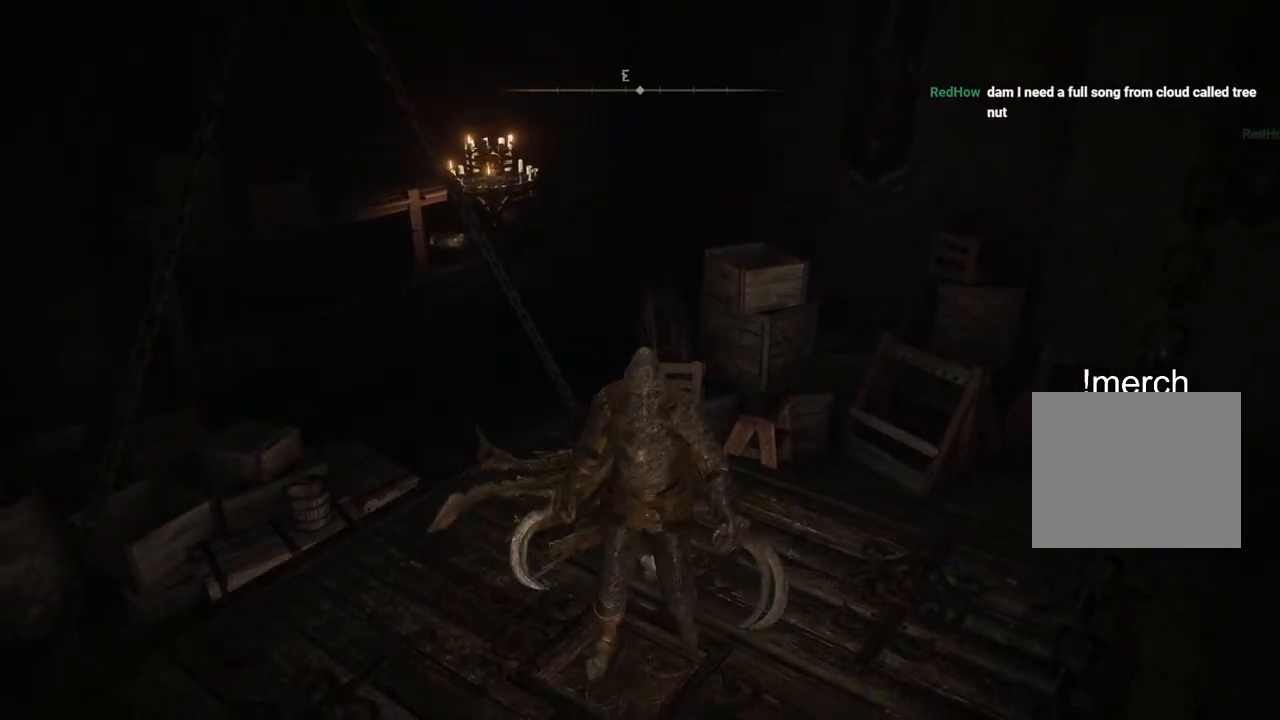
{"buttons": [], "left_stick": "center", "right_stick": "center", "events": [[33, "left_stick", "center"], [217, "left_stick", "up"], [367, "left_stick", "center"]]}